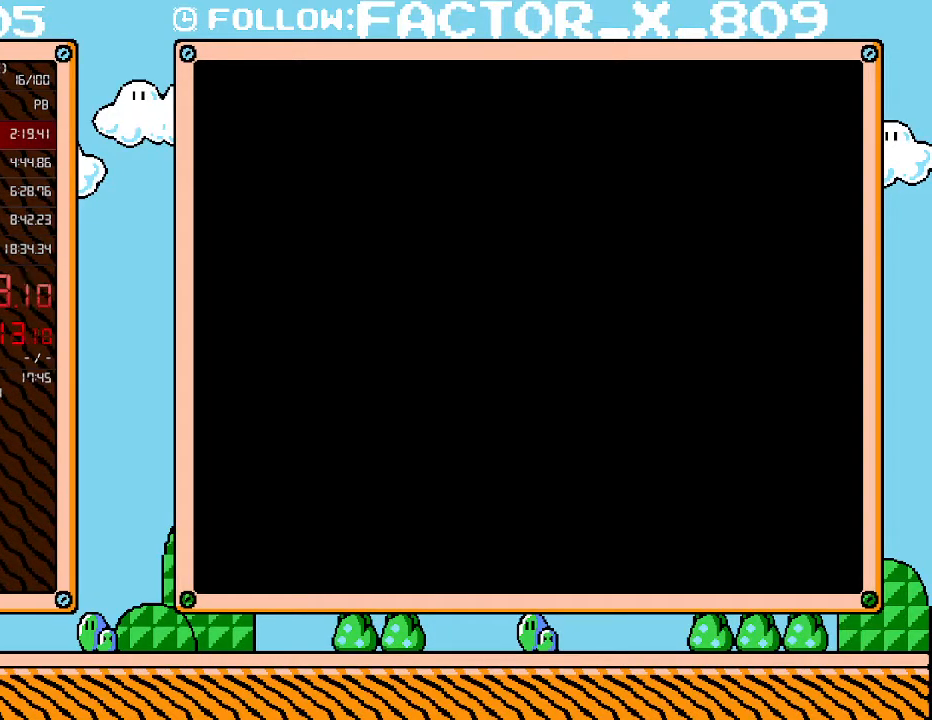
Gameplay with a controller (Nintendo layout); each line is a JSON object with the inputs held at the frame after it. "events" lists button and stick changes between this image and that frame as [ms after this image, input, new state], when the widget could be followed in between. Not read: L3 R3.
{"buttons": ["DPAD_RIGHT"], "events": [[417, "DPAD_RIGHT", "down"]]}
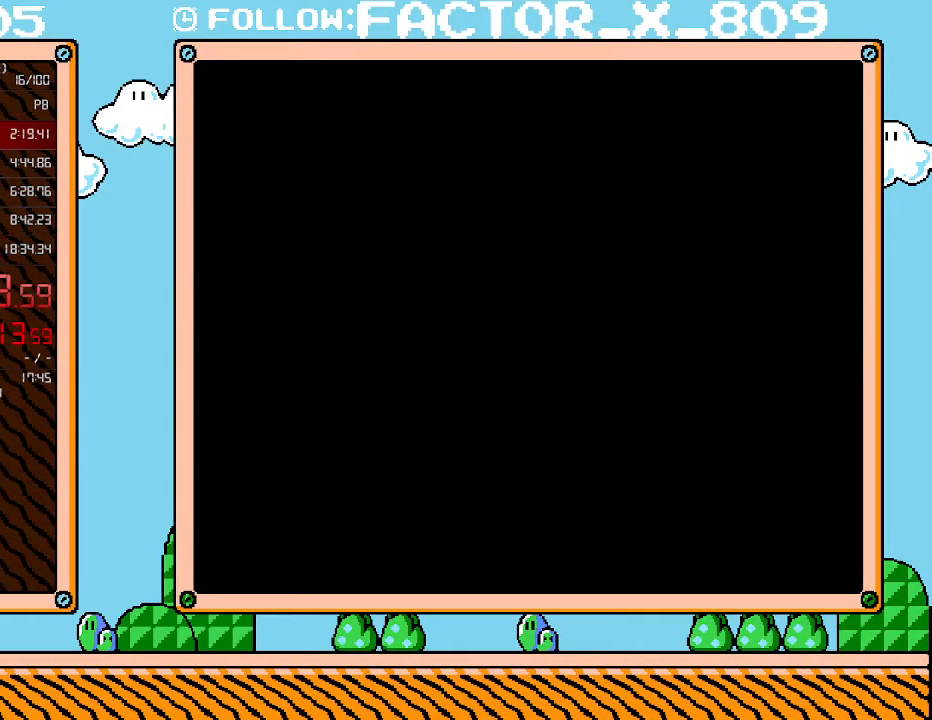
{"buttons": ["B", "DPAD_RIGHT"], "events": [[267, "B", "down"], [383, "B", "up"], [417, "B", "down"]]}
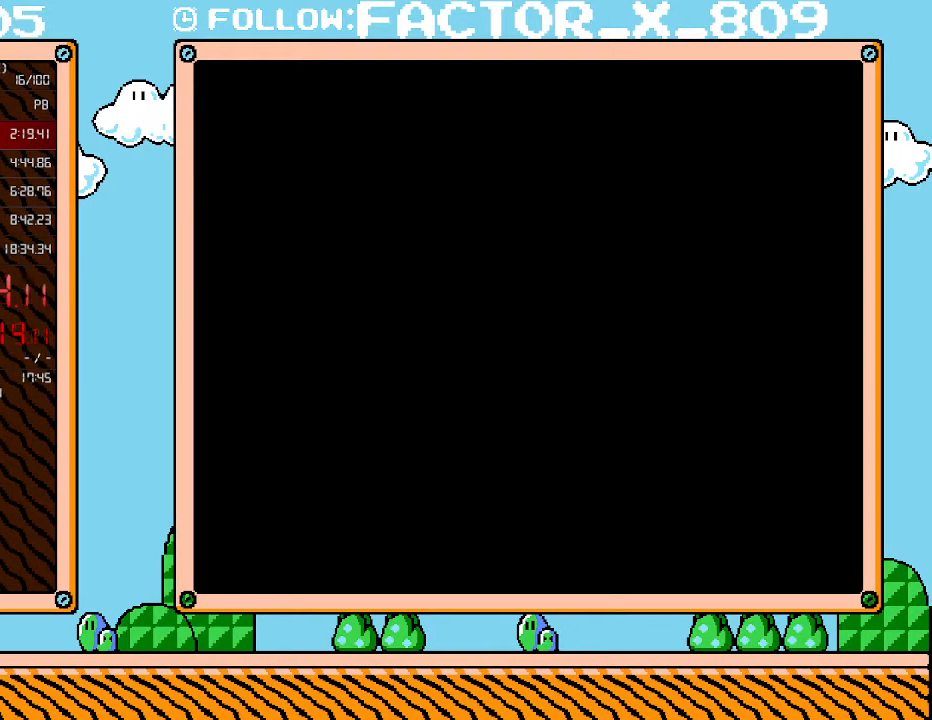
{"buttons": ["DPAD_RIGHT"], "events": [[17, "B", "up"], [83, "B", "down"], [167, "B", "up"], [200, "B", "down"], [267, "B", "up"], [367, "B", "down"], [450, "B", "up"]]}
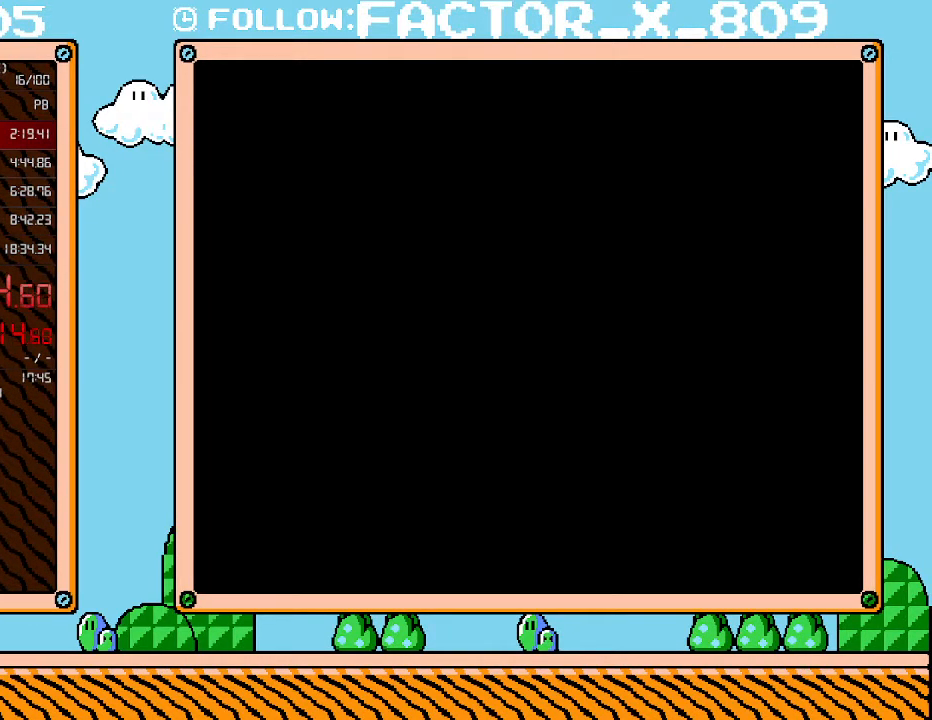
{"buttons": ["B", "DPAD_RIGHT"], "events": [[17, "B", "down"], [83, "B", "up"], [167, "B", "down"], [233, "B", "up"], [300, "B", "down"], [367, "B", "up"], [450, "B", "down"]]}
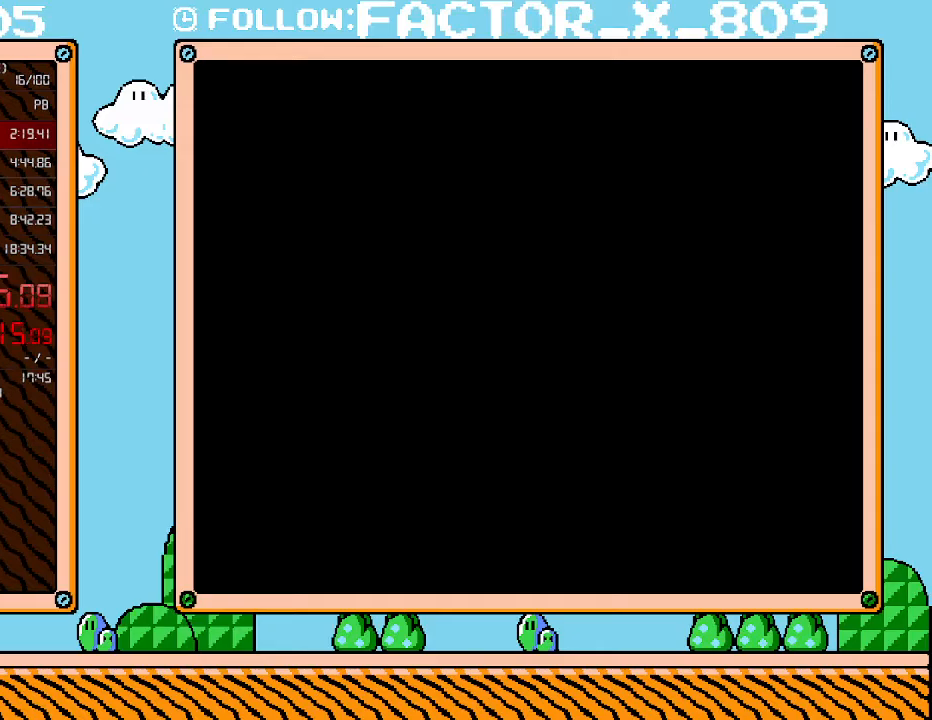
{"buttons": ["DPAD_RIGHT"], "events": [[17, "B", "up"], [83, "B", "down"], [167, "B", "up"], [233, "B", "down"], [333, "B", "up"], [350, "B", "down"], [483, "B", "up"]]}
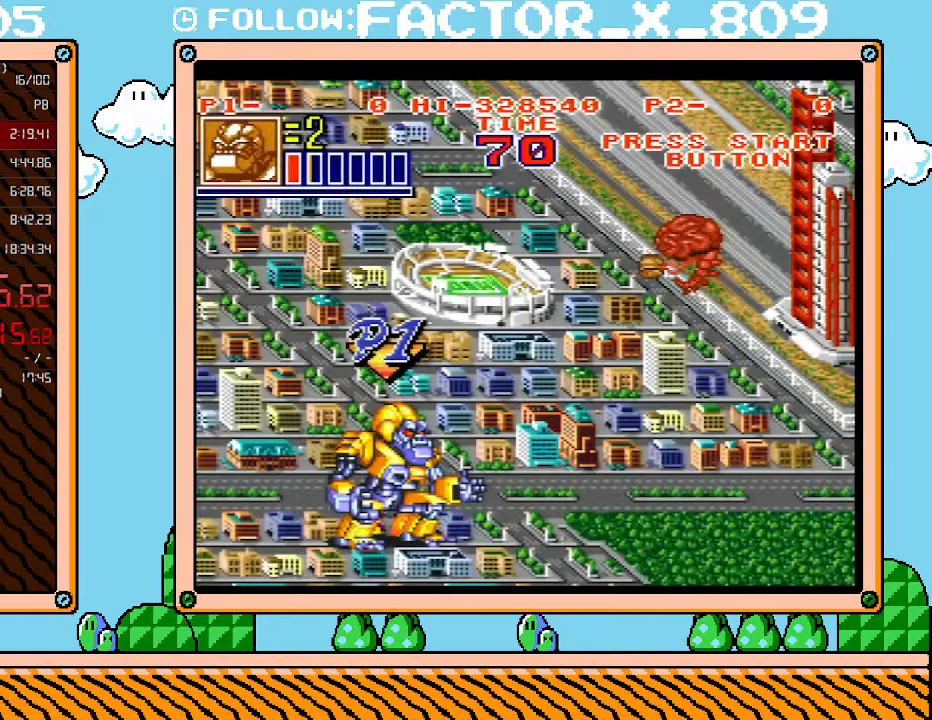
{"buttons": ["DPAD_RIGHT"], "events": [[17, "B", "down"], [83, "B", "up"], [133, "B", "down"], [233, "B", "up"], [267, "B", "down"], [350, "B", "up"], [417, "B", "down"], [483, "B", "up"]]}
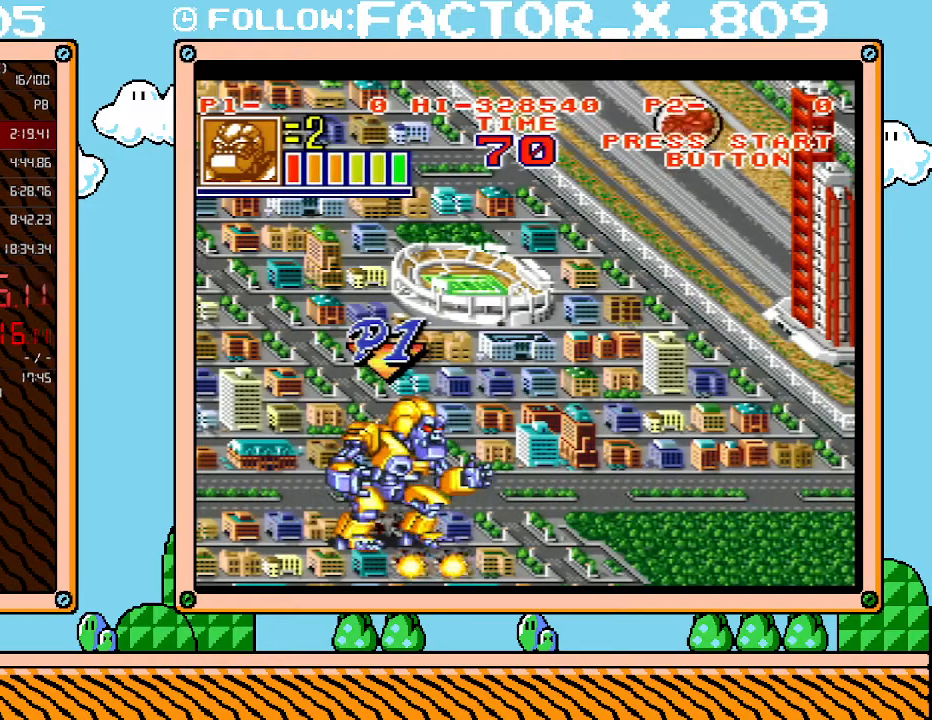
{"buttons": ["DPAD_RIGHT"], "events": [[50, "B", "down"], [167, "B", "up"], [267, "B", "down"], [383, "B", "up"]]}
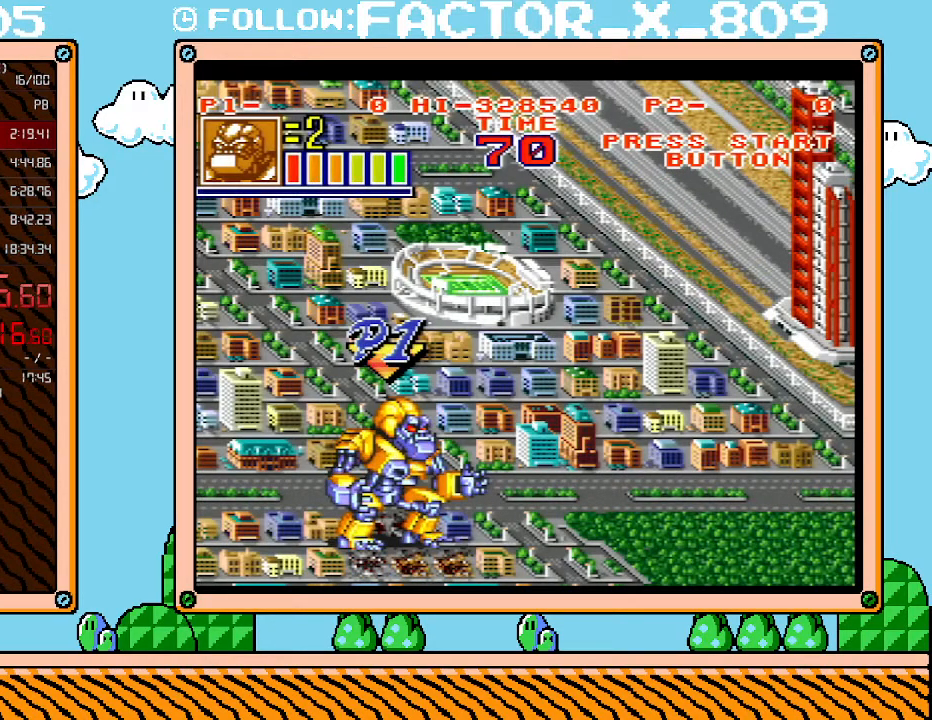
{"buttons": ["DPAD_RIGHT"], "events": []}
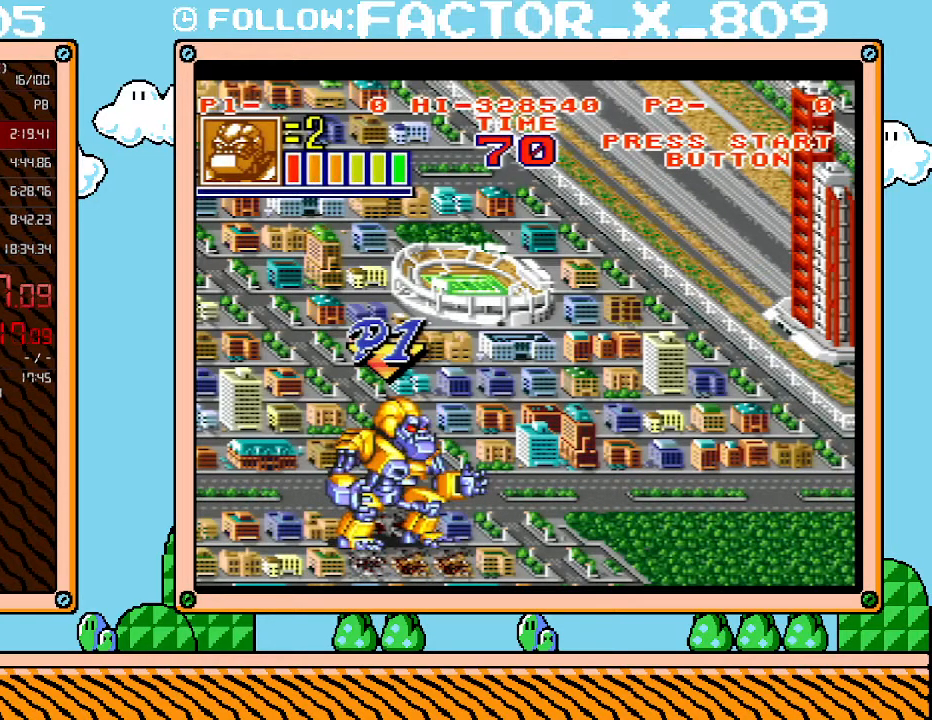
{"buttons": ["DPAD_RIGHT"], "events": []}
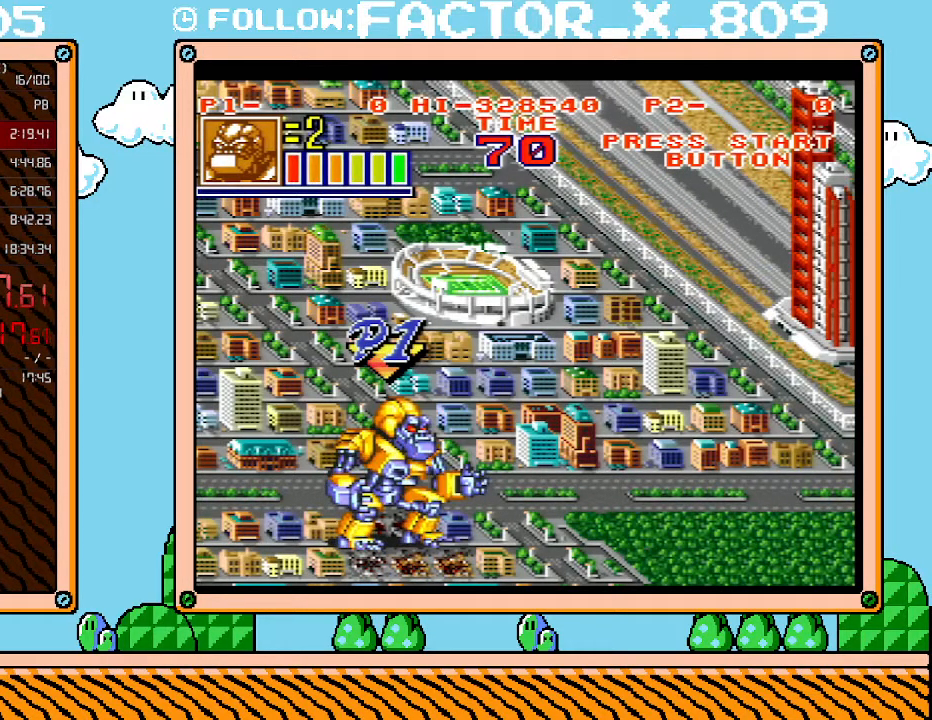
{"buttons": ["DPAD_RIGHT"], "events": []}
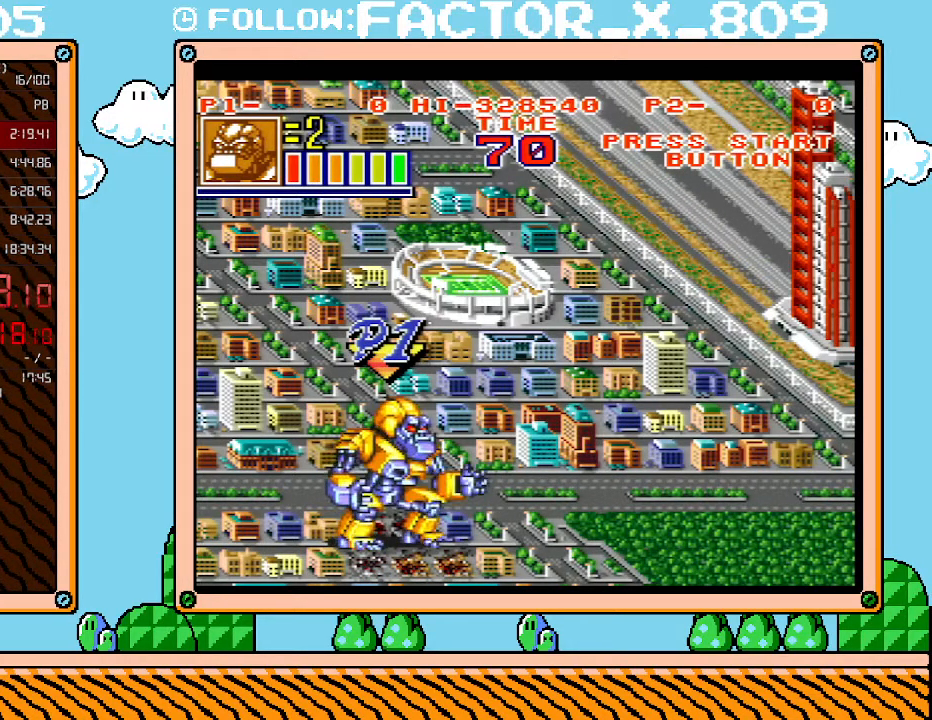
{"buttons": ["DPAD_RIGHT"], "events": []}
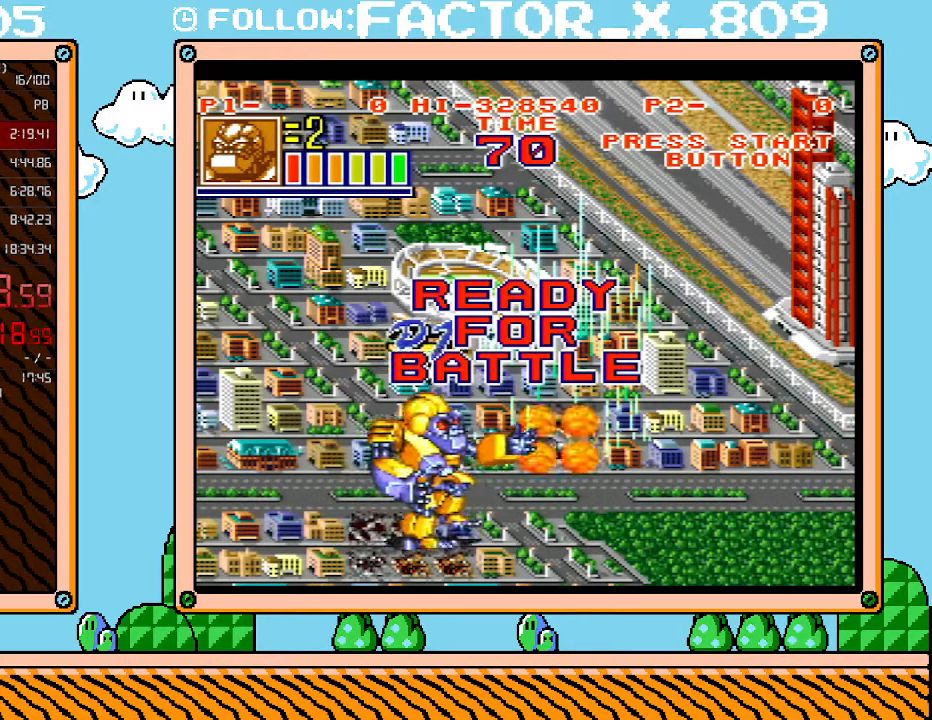
{"buttons": ["R1", "DPAD_RIGHT"], "events": [[167, "B", "down"], [300, "B", "up"], [350, "R1", "down"], [383, "X", "down"], [450, "X", "up"]]}
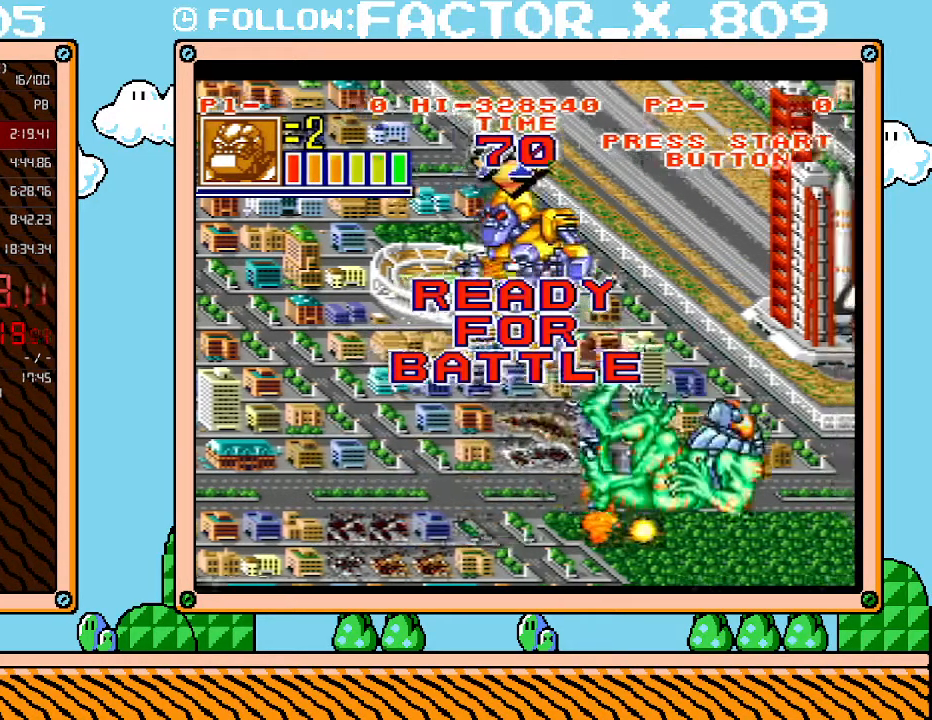
{"buttons": ["L1"], "events": [[50, "X", "down"], [83, "DPAD_RIGHT", "up"], [133, "X", "up"], [167, "L1", "down"], [200, "R1", "up"]]}
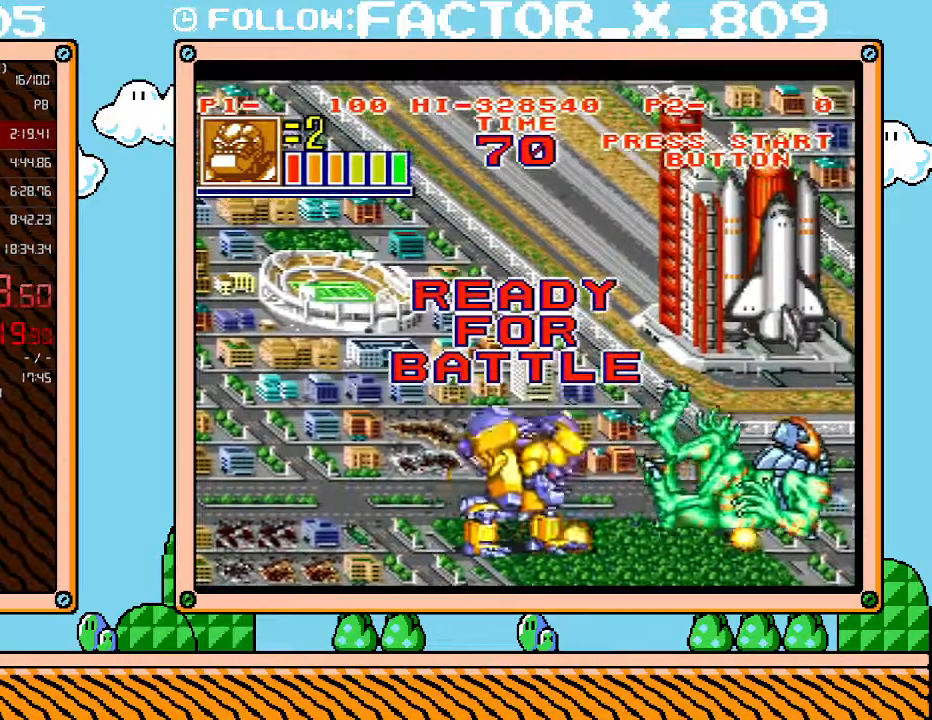
{"buttons": ["L1"], "events": []}
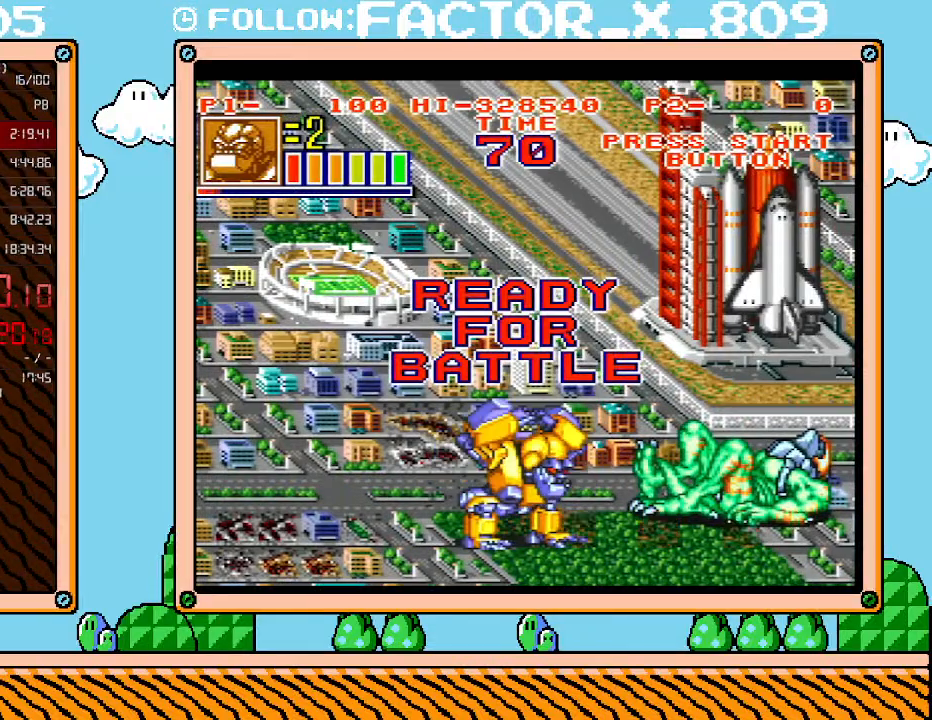
{"buttons": ["L1"], "events": []}
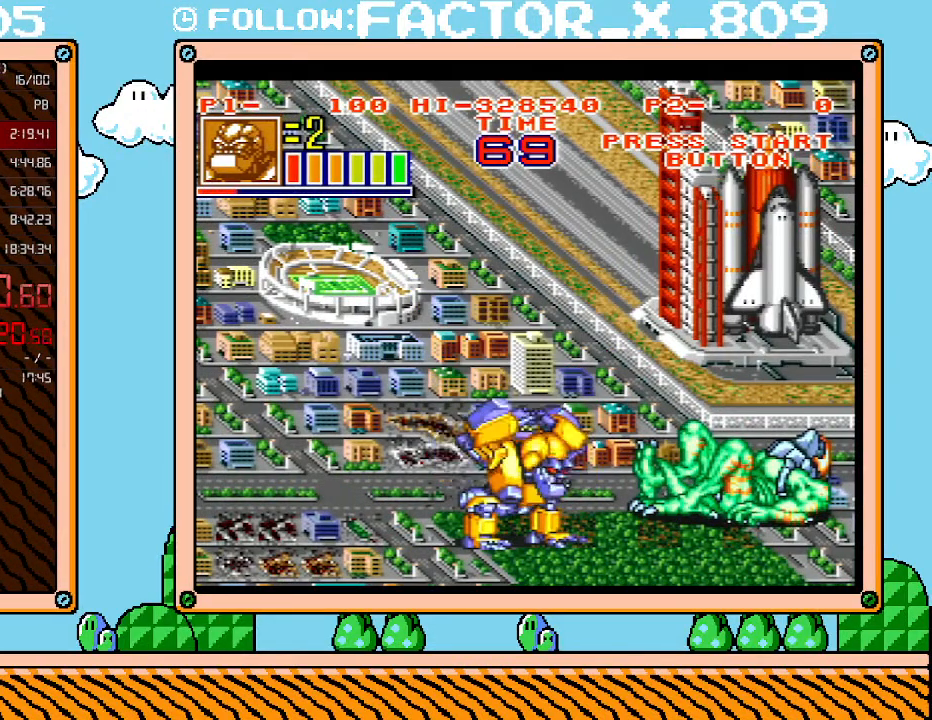
{"buttons": ["L1"], "events": []}
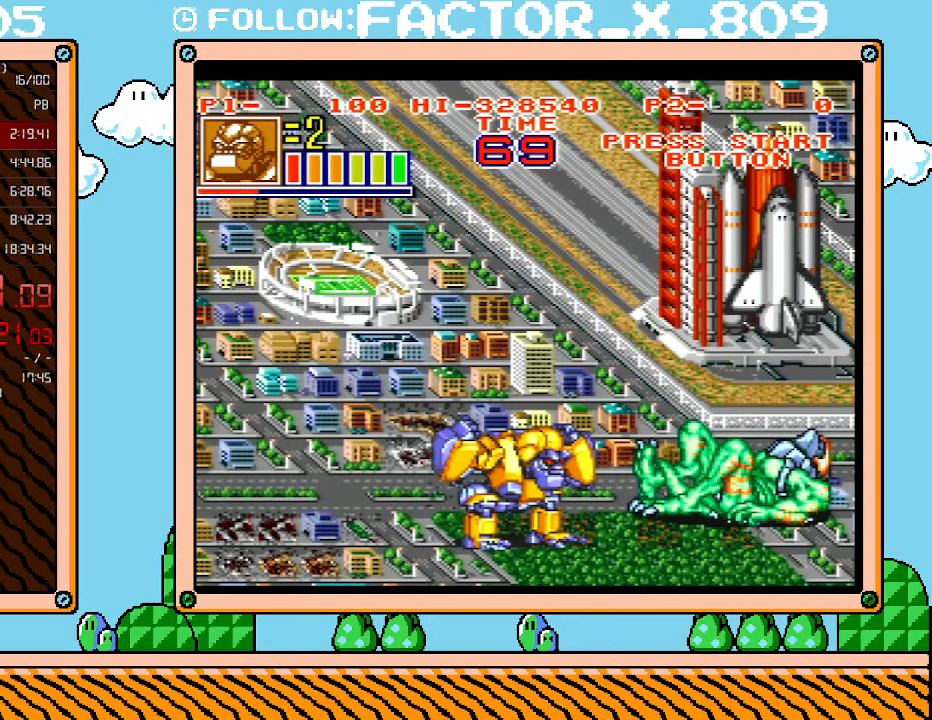
{"buttons": ["L1"], "events": []}
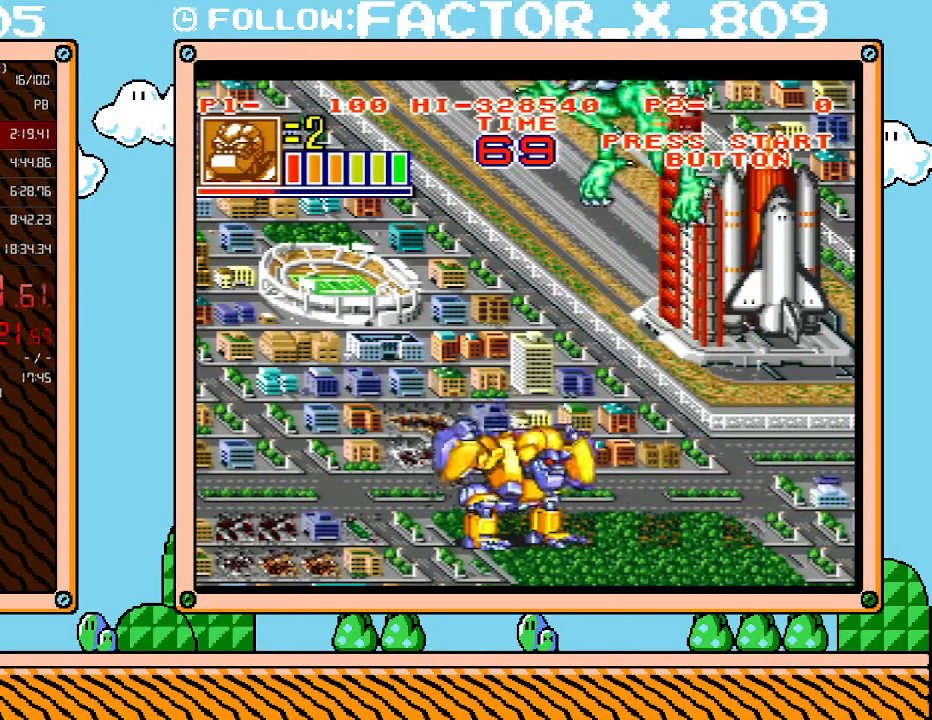
{"buttons": ["L1"], "events": []}
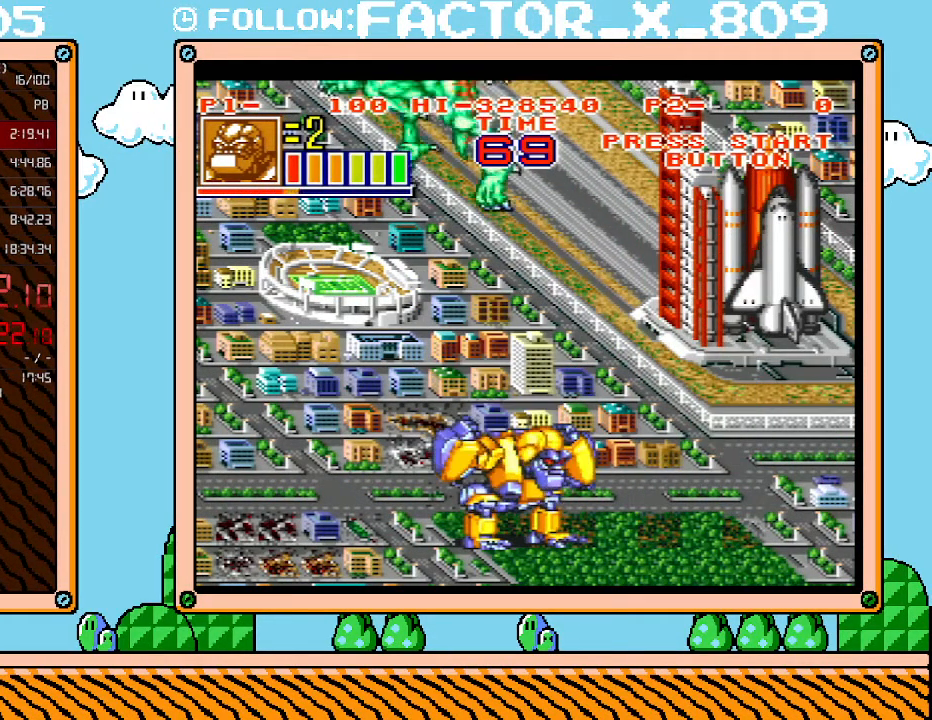
{"buttons": ["L1"], "events": []}
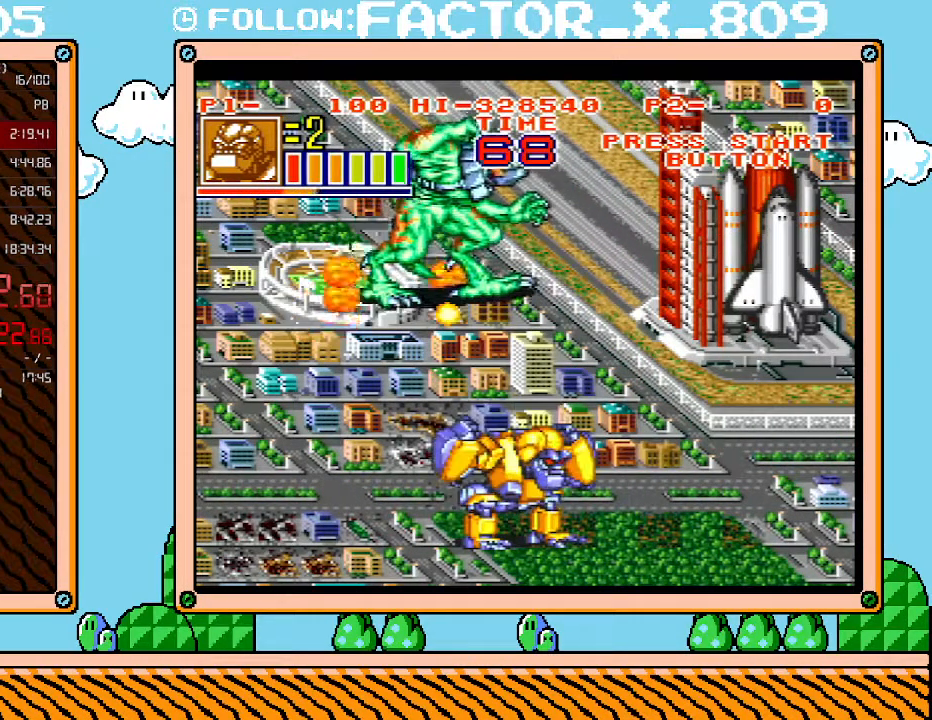
{"buttons": ["L1"], "events": []}
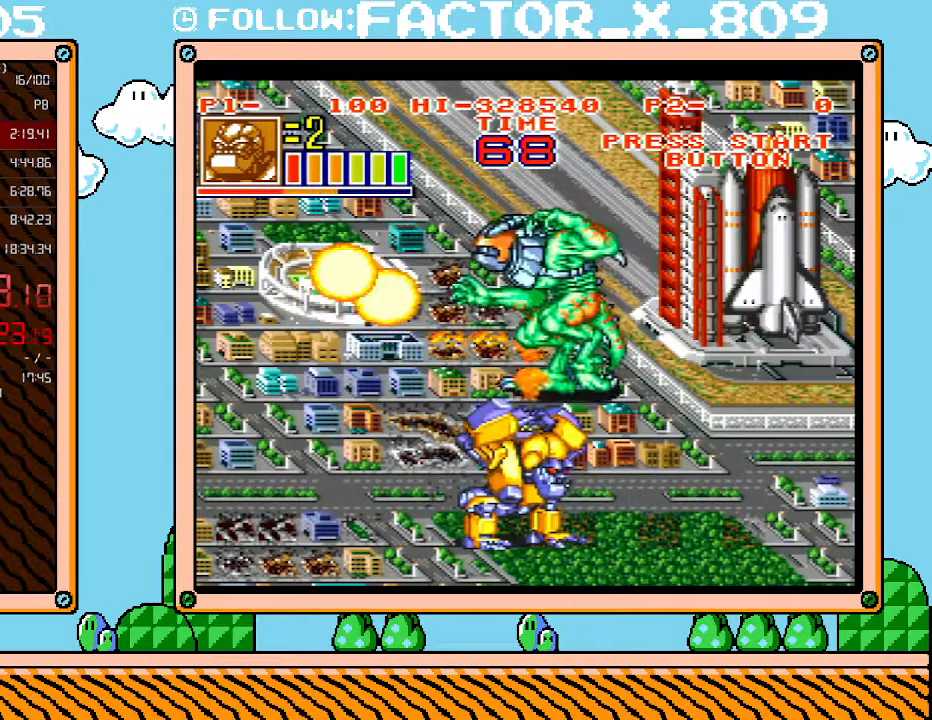
{"buttons": ["B", "DPAD_RIGHT"], "events": [[200, "L1", "up"], [383, "DPAD_RIGHT", "down"], [417, "B", "down"]]}
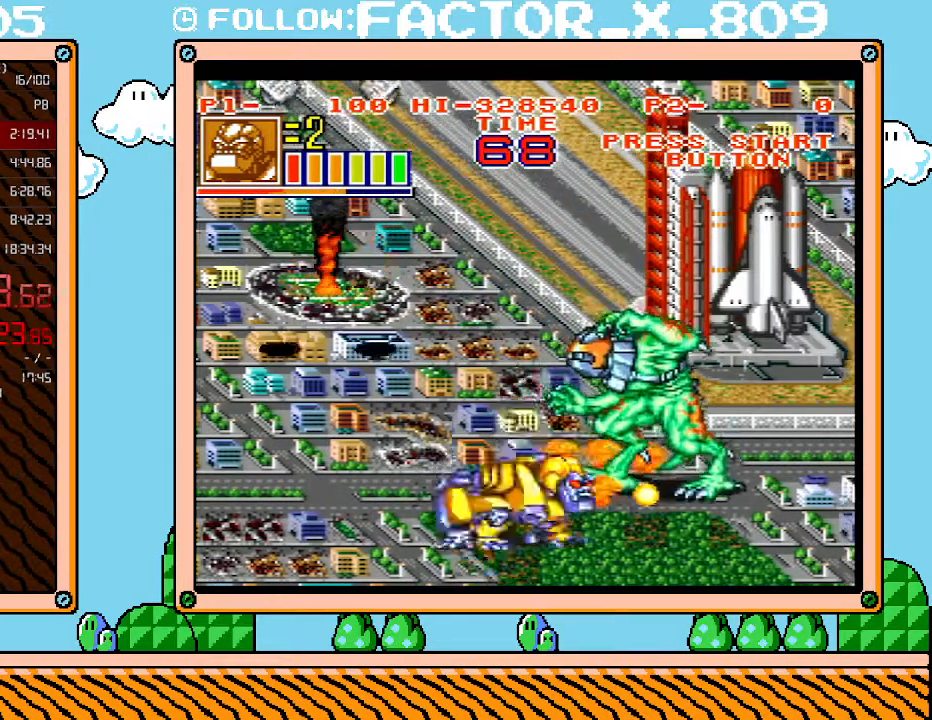
{"buttons": ["L1", "R1"], "events": [[50, "B", "up"], [117, "R1", "down"], [117, "X", "down"], [167, "X", "up"], [200, "R1", "up"], [233, "R1", "down"], [267, "X", "down"], [333, "DPAD_RIGHT", "up"], [333, "X", "up"], [350, "R1", "up"], [383, "R1", "down"], [383, "X", "down"], [450, "L1", "down"], [483, "X", "up"]]}
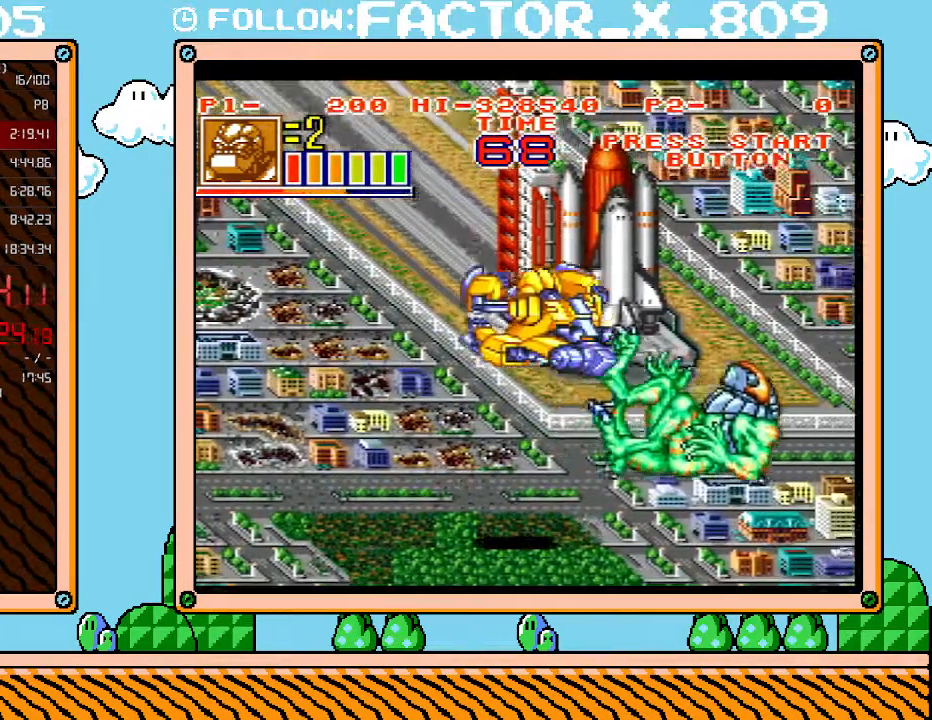
{"buttons": ["L1"], "events": [[17, "R1", "up"]]}
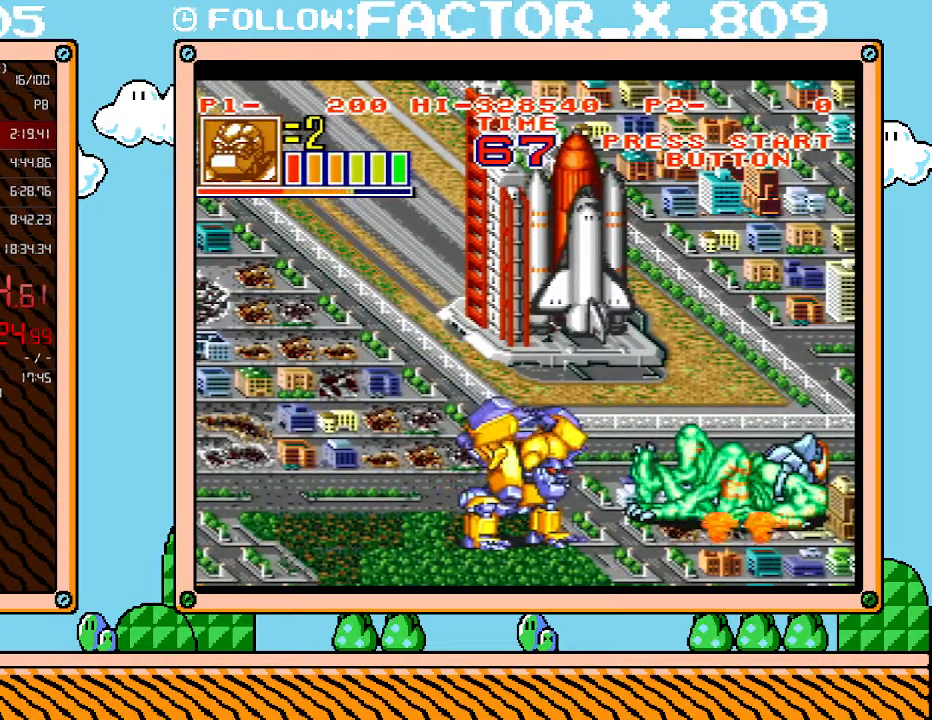
{"buttons": ["B", "L1"], "events": [[300, "B", "down"], [367, "B", "up"], [450, "B", "down"]]}
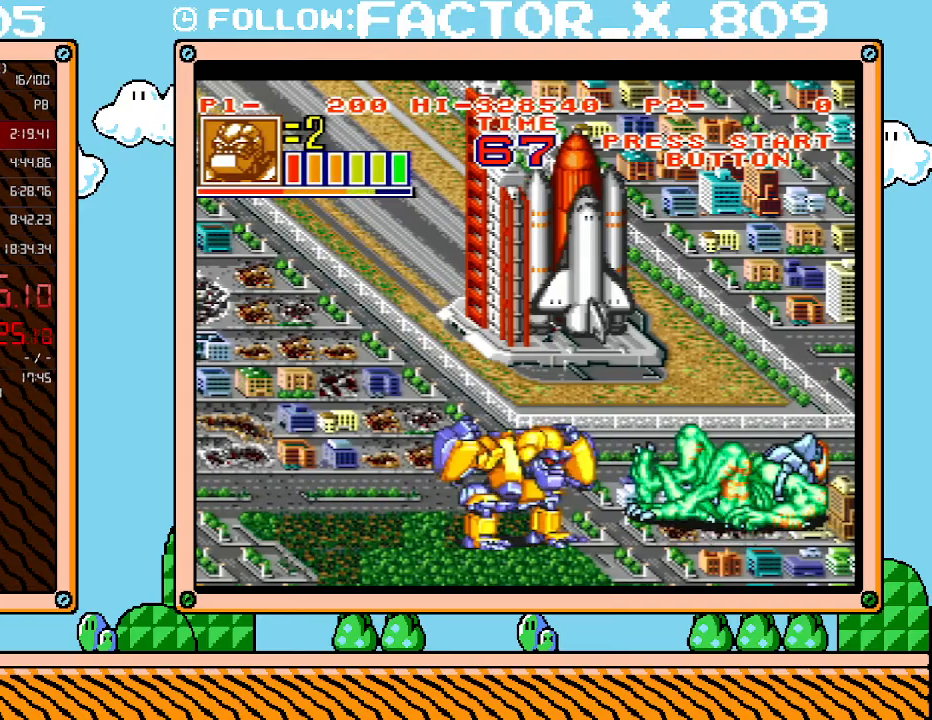
{"buttons": ["L1"], "events": [[17, "B", "up"], [83, "B", "down"], [133, "B", "up"], [233, "B", "down"], [300, "B", "up"], [367, "B", "down"], [417, "B", "up"]]}
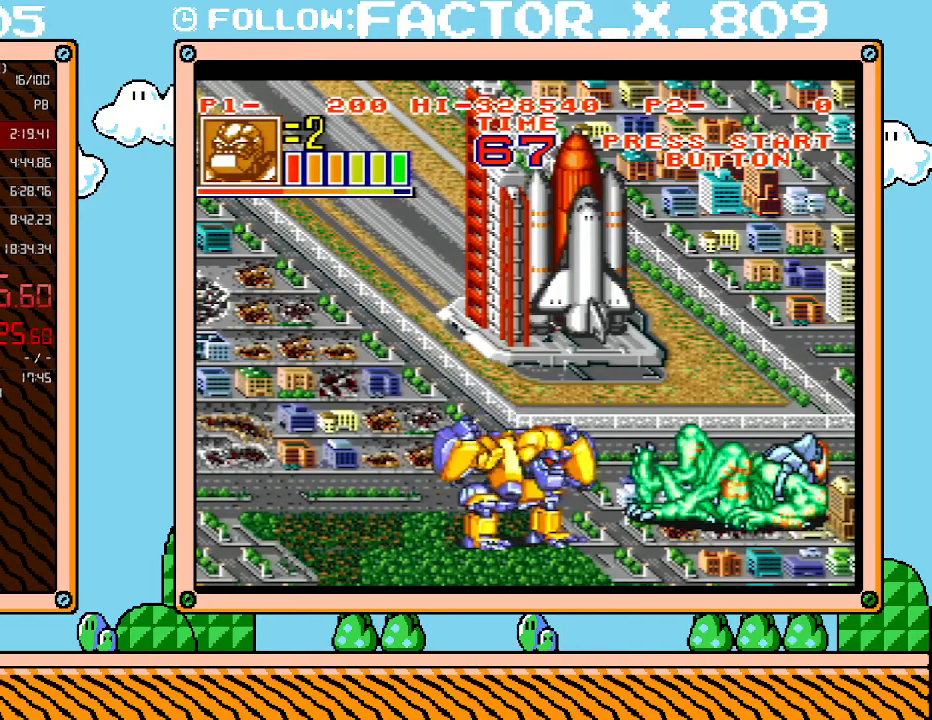
{"buttons": ["B", "L1"], "events": [[17, "B", "down"], [83, "B", "up"], [133, "B", "down"], [200, "B", "up"], [267, "B", "down"], [333, "B", "up"], [383, "B", "down"], [450, "B", "up"], [483, "B", "down"]]}
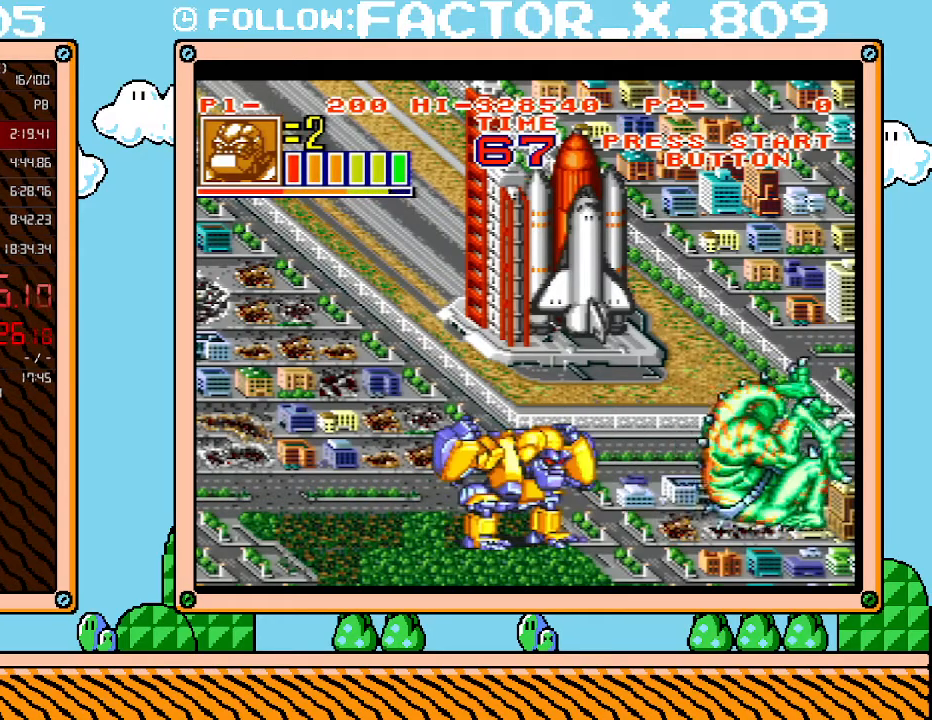
{"buttons": [], "events": [[133, "B", "up"], [267, "L1", "up"]]}
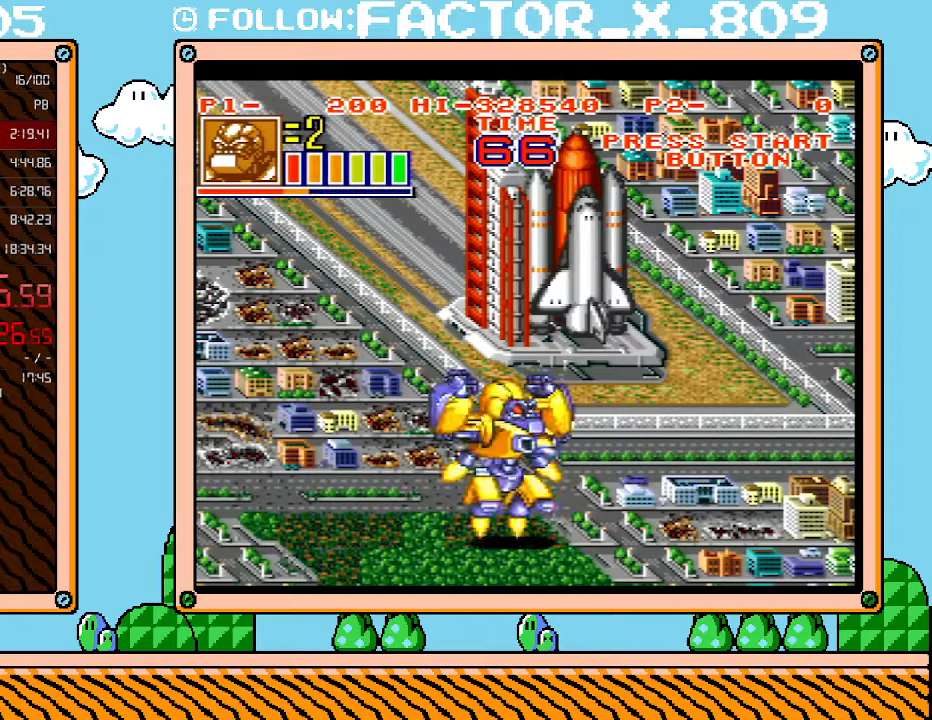
{"buttons": ["DPAD_UP"], "events": [[450, "DPAD_UP", "down"]]}
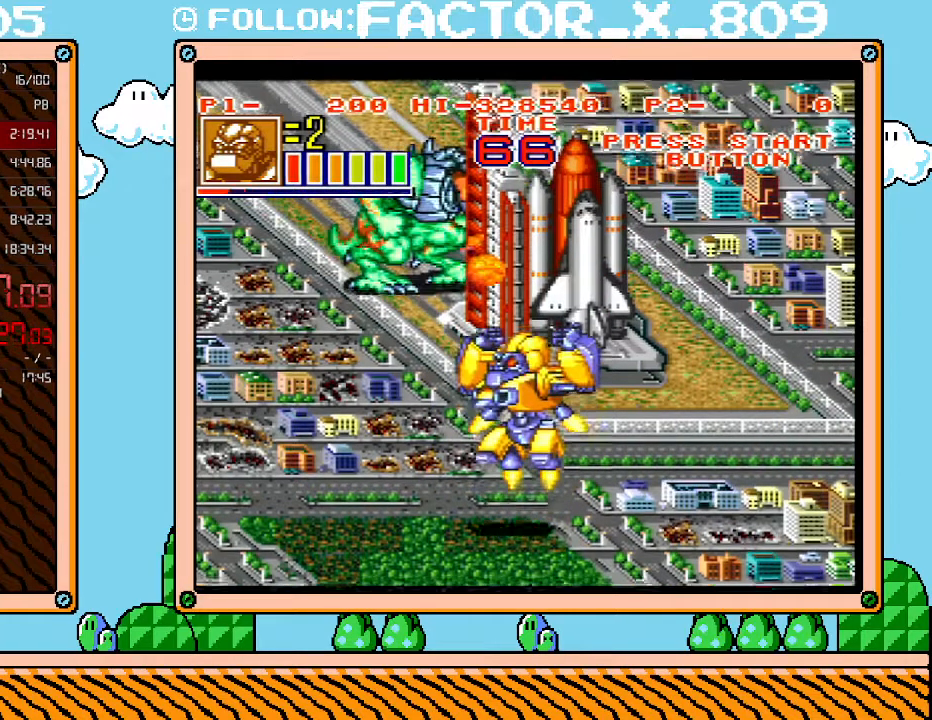
{"buttons": [], "events": [[233, "DPAD_UP", "up"]]}
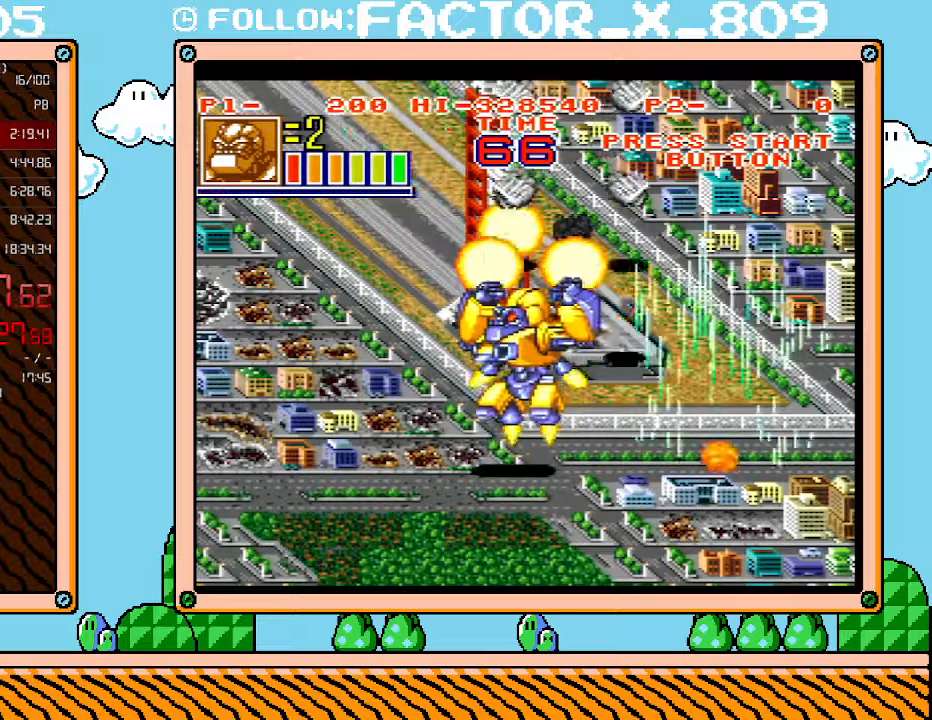
{"buttons": ["X", "DPAD_RIGHT"], "events": [[17, "DPAD_RIGHT", "down"], [17, "X", "down"], [100, "X", "up"], [167, "X", "down"], [233, "X", "up"], [300, "X", "down"], [383, "X", "up"], [450, "X", "down"]]}